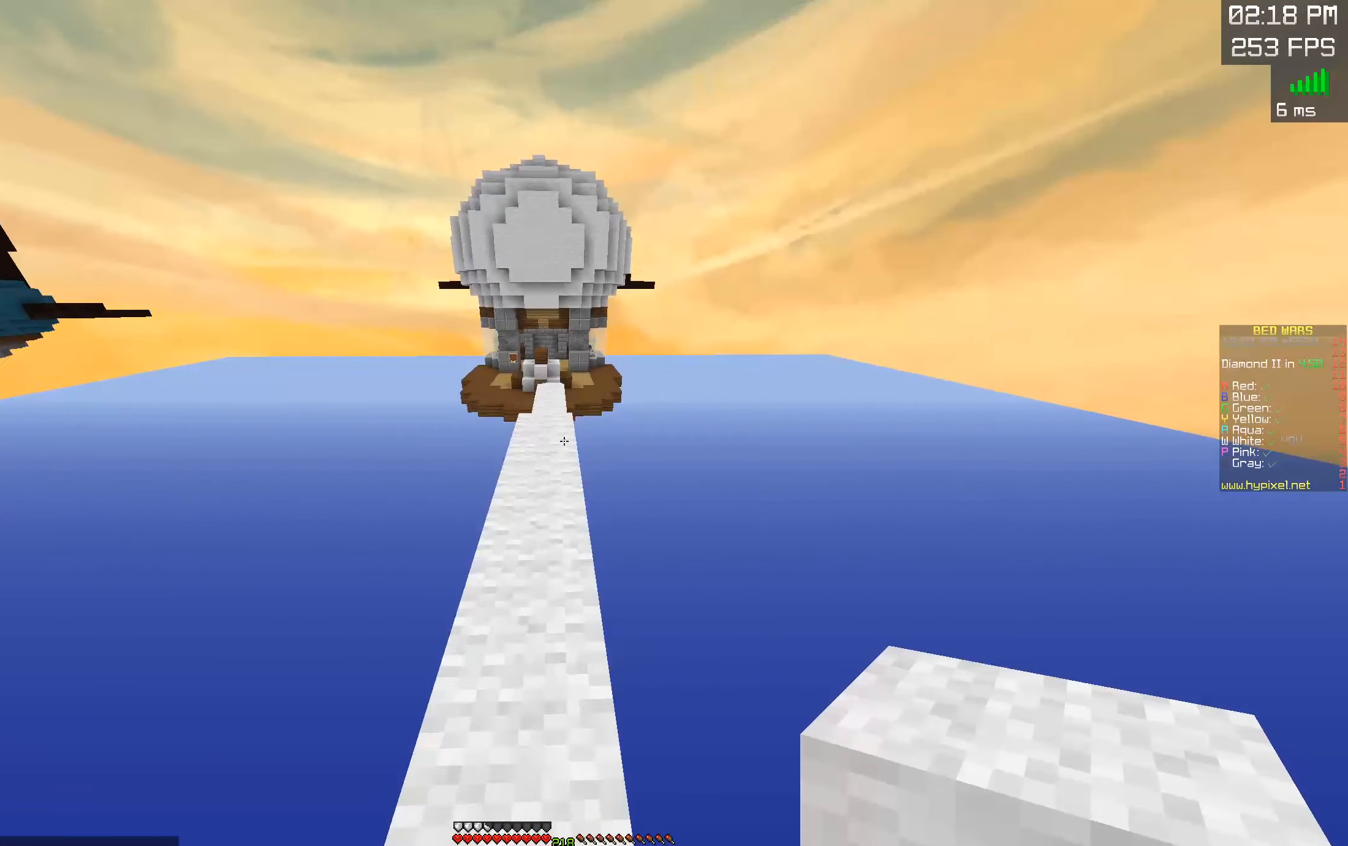
Gameplay with keyboard and mouse; each line is a JSON object with the keys and mouse buttons held at the frame after it. "events" lists presses ("down") and releases ("up") of "a", "d", "s", "space", "w", "mouse_left" and "mouse_right" between this image and that frame as [ms after this image, input, new state], when the widget could be followed in between. "mouse_left", "mouse_right" = the "left", "right" buttons of the "mouse" list. No other keys are recorded. Fast repeated clicks can show as one long hold. Mouse movement is not recorded.
{"keys": ["space", "w"], "mouse": [], "events": [[167, "a", "down"], [317, "a", "up"]]}
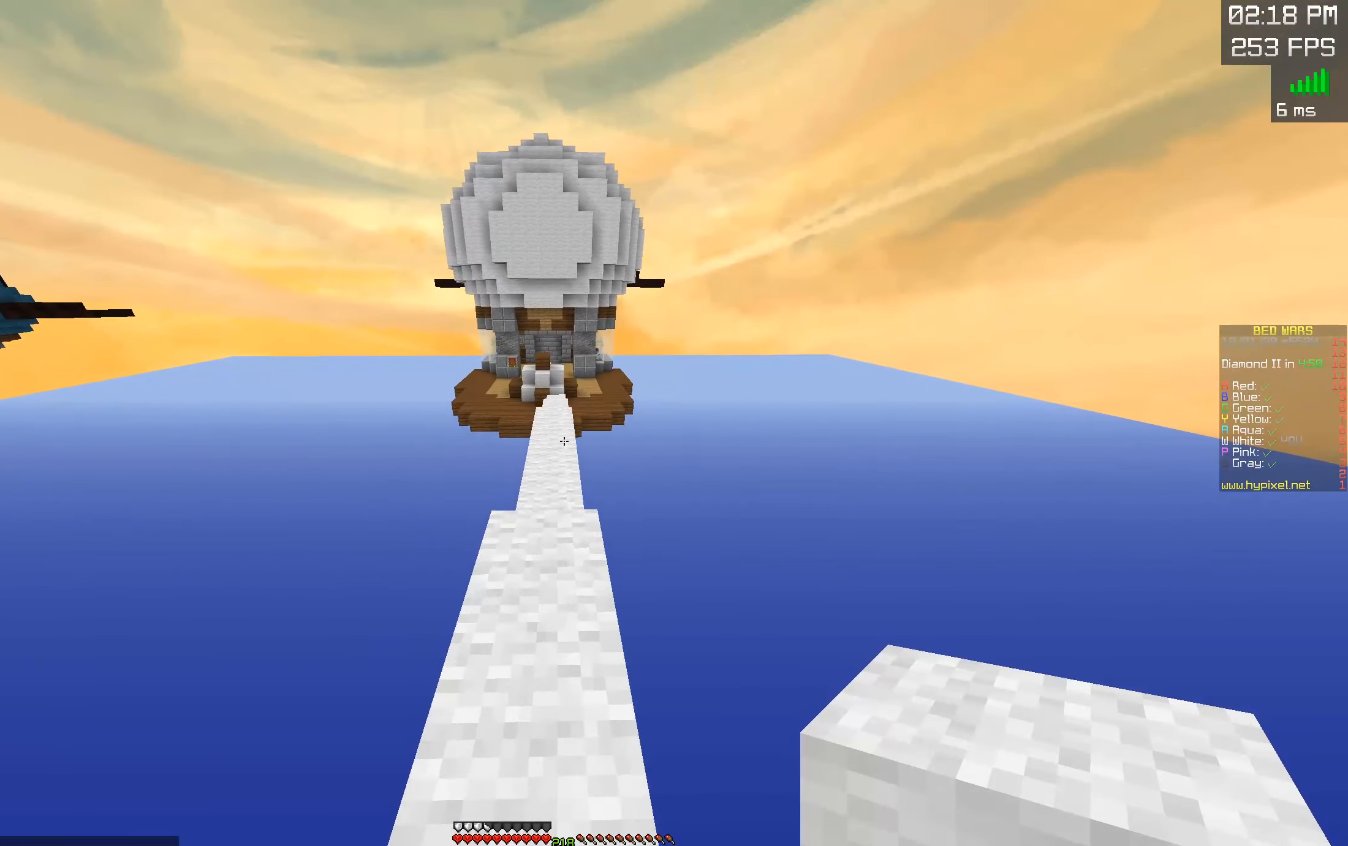
{"keys": ["space", "w"], "mouse": [], "events": []}
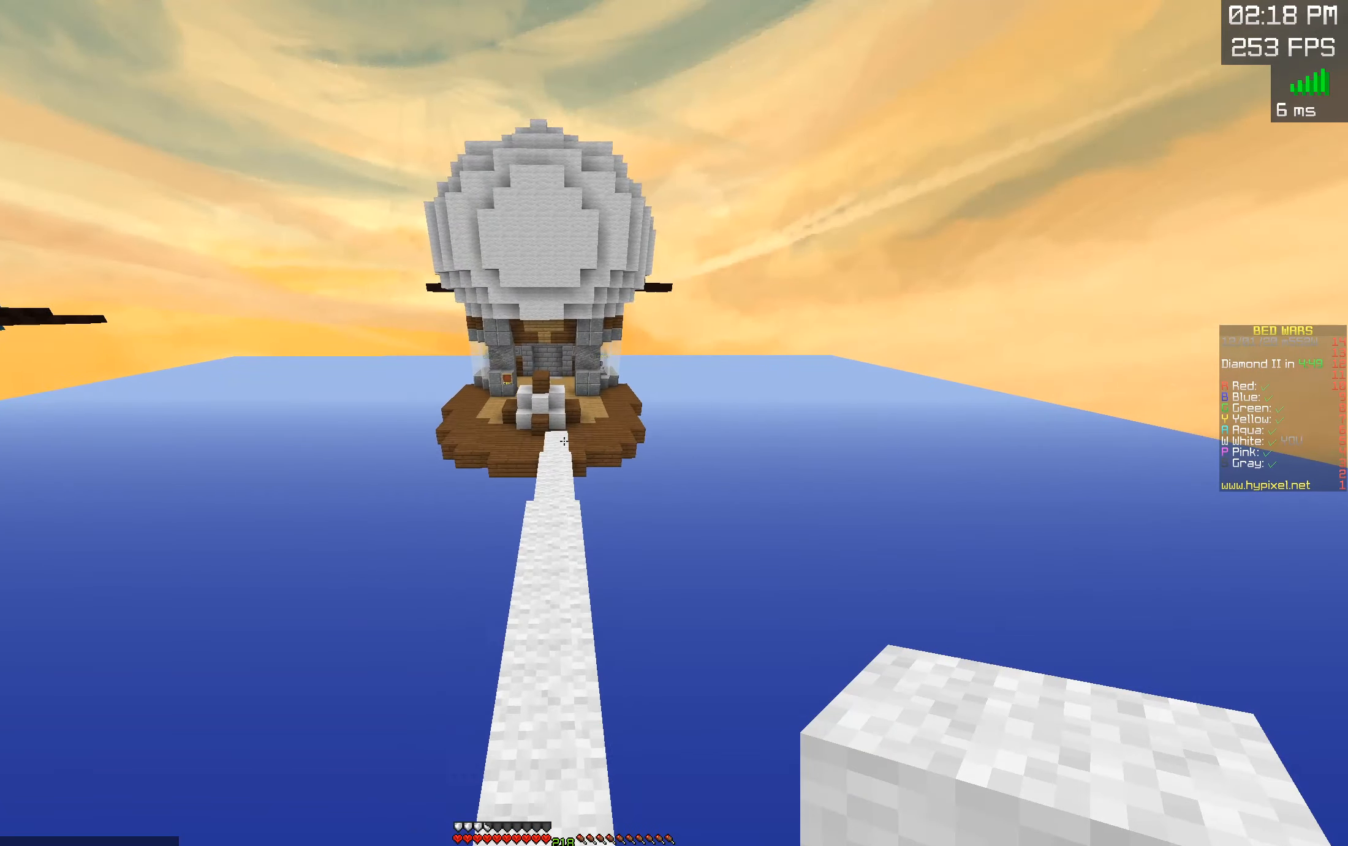
{"keys": ["space", "w"], "mouse": [], "events": []}
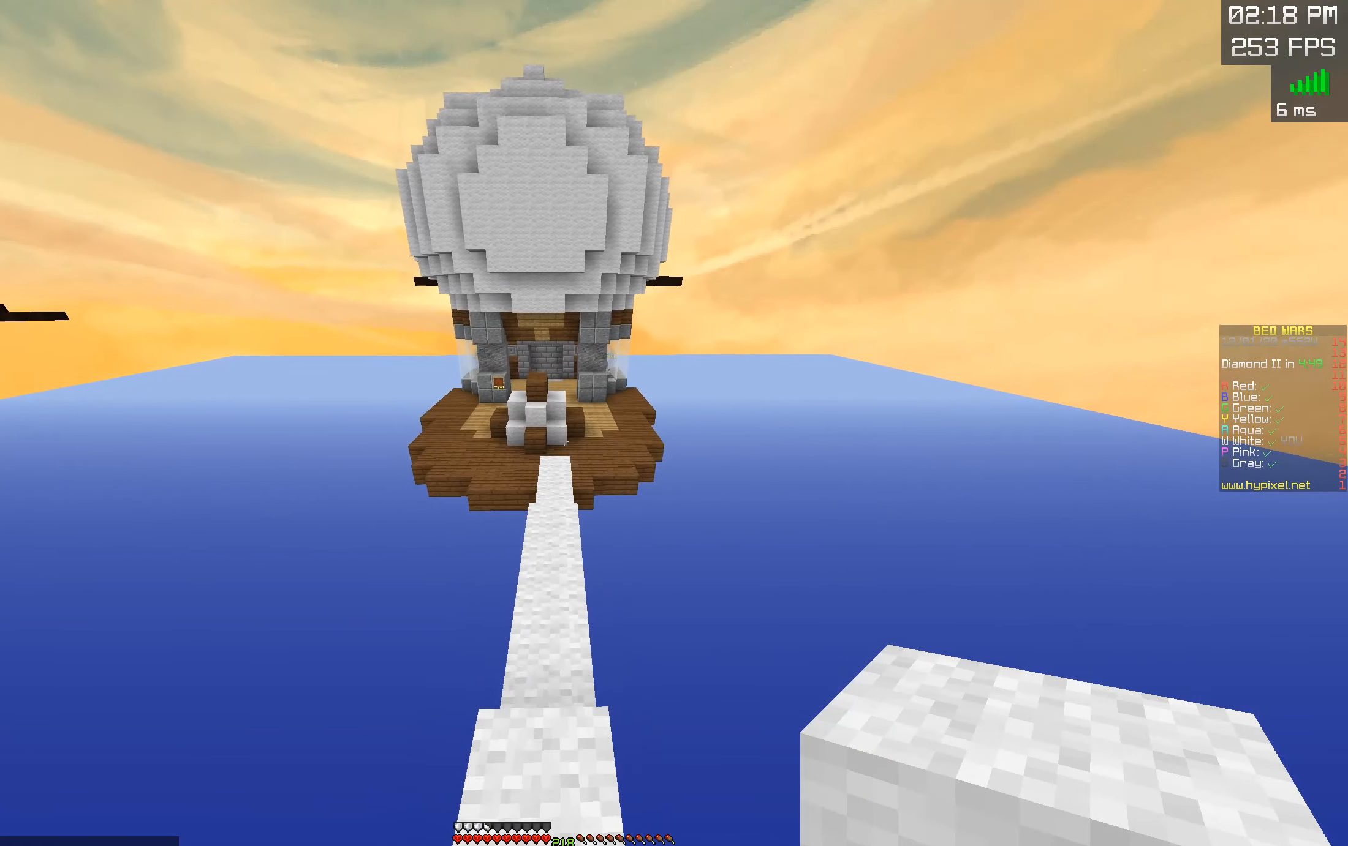
{"keys": ["space", "w"], "mouse": [], "events": []}
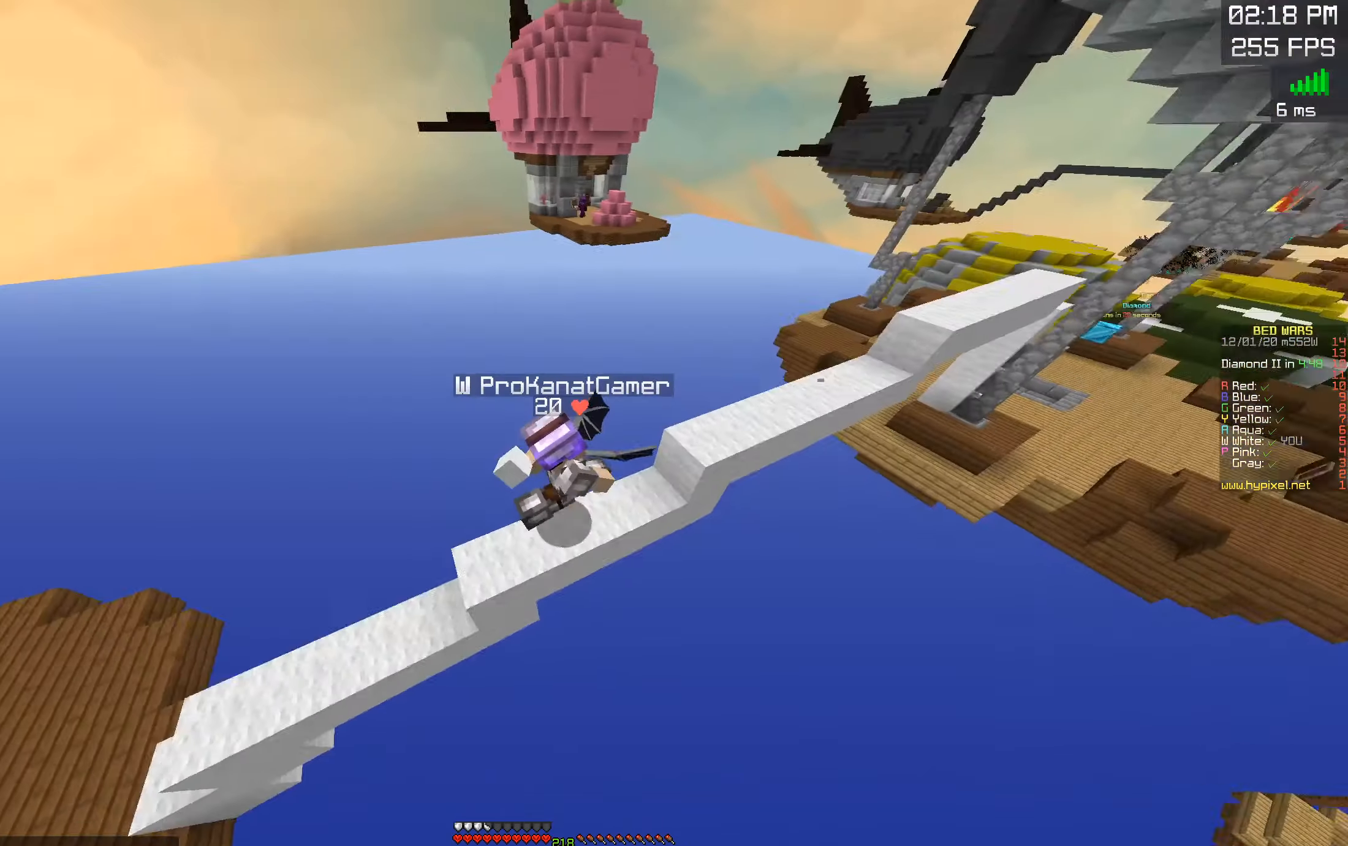
{"keys": ["space", "w"], "mouse": [], "events": []}
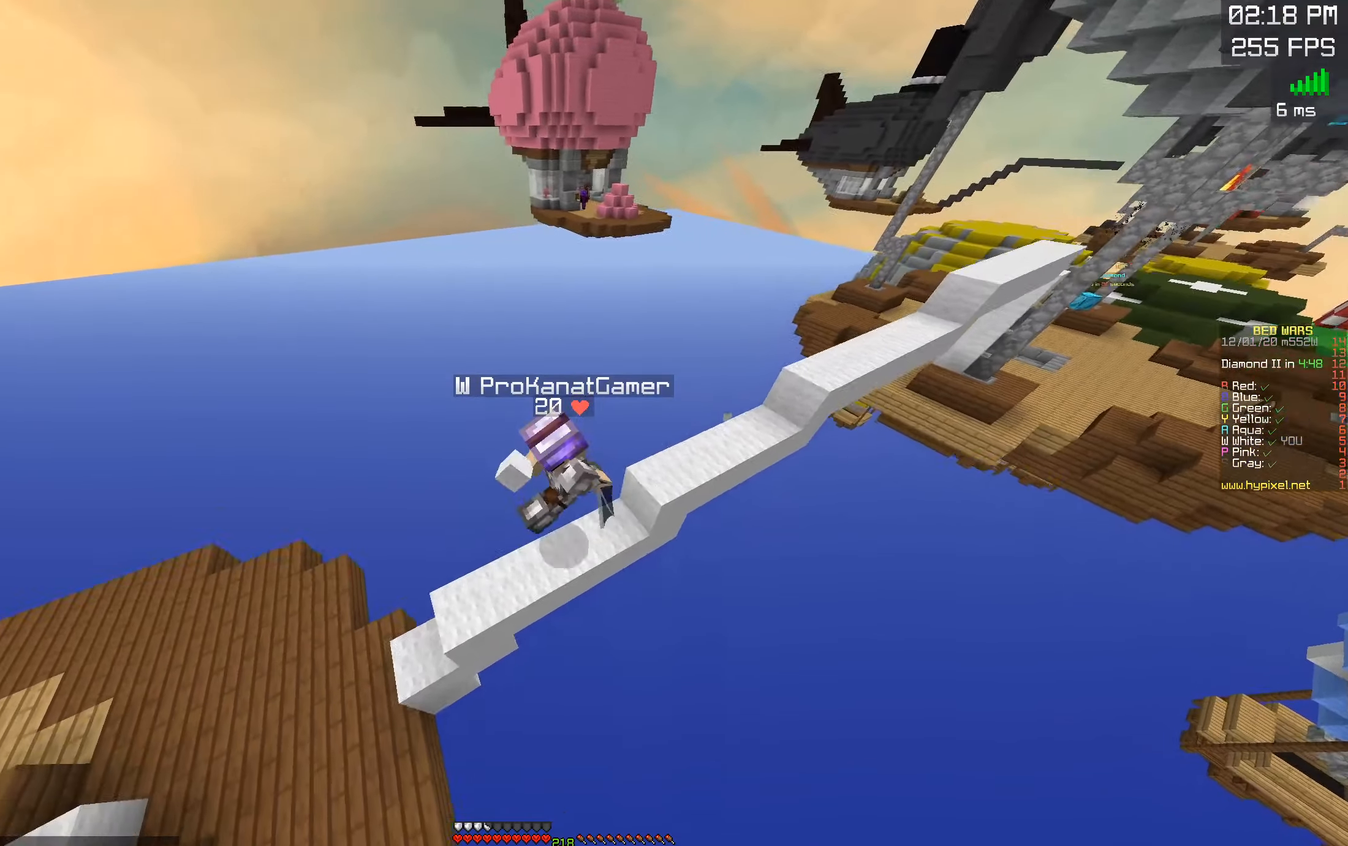
{"keys": ["w"], "mouse": [], "events": [[434, "space", "up"]]}
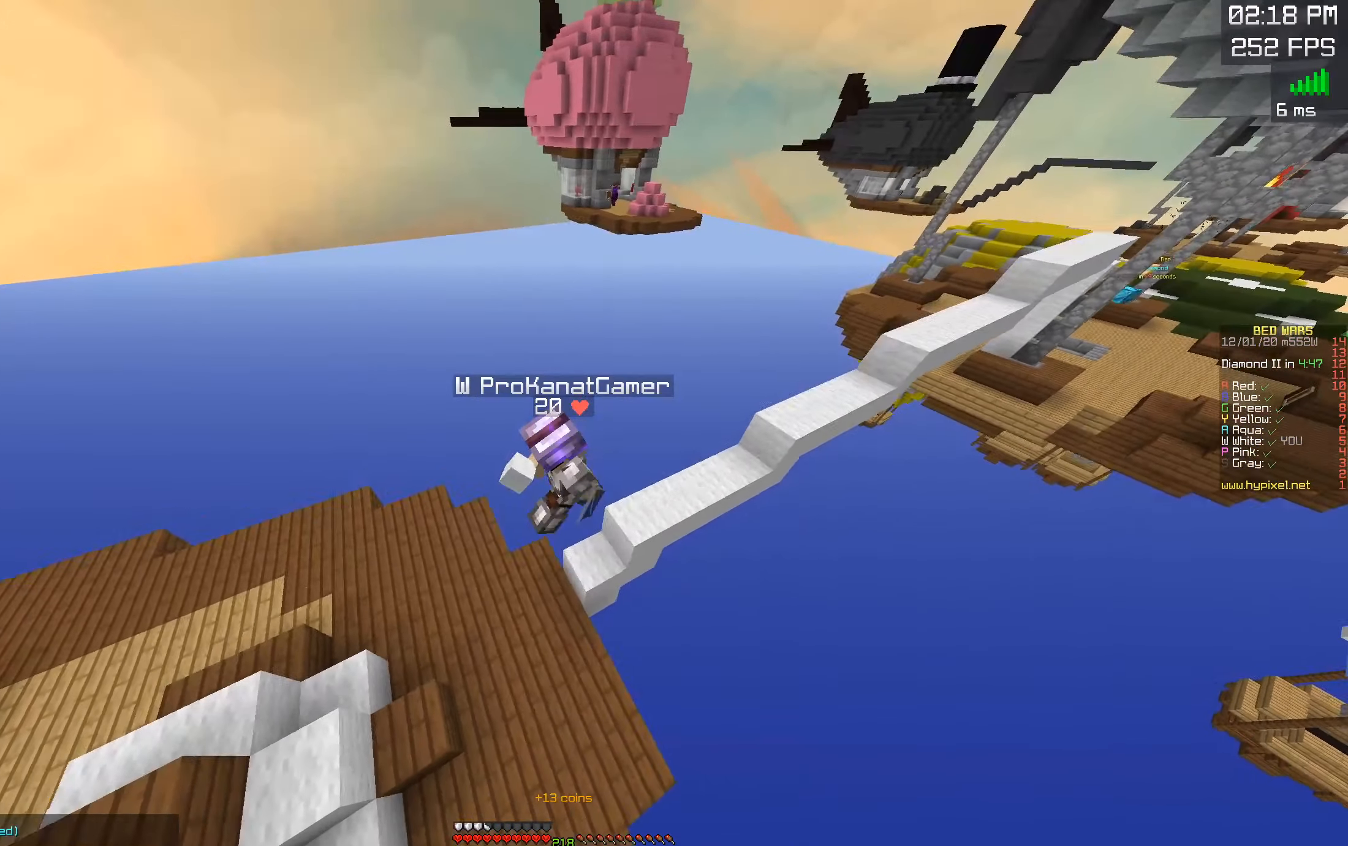
{"keys": ["d", "space", "w"], "mouse": [], "events": [[334, "space", "down"], [467, "d", "down"]]}
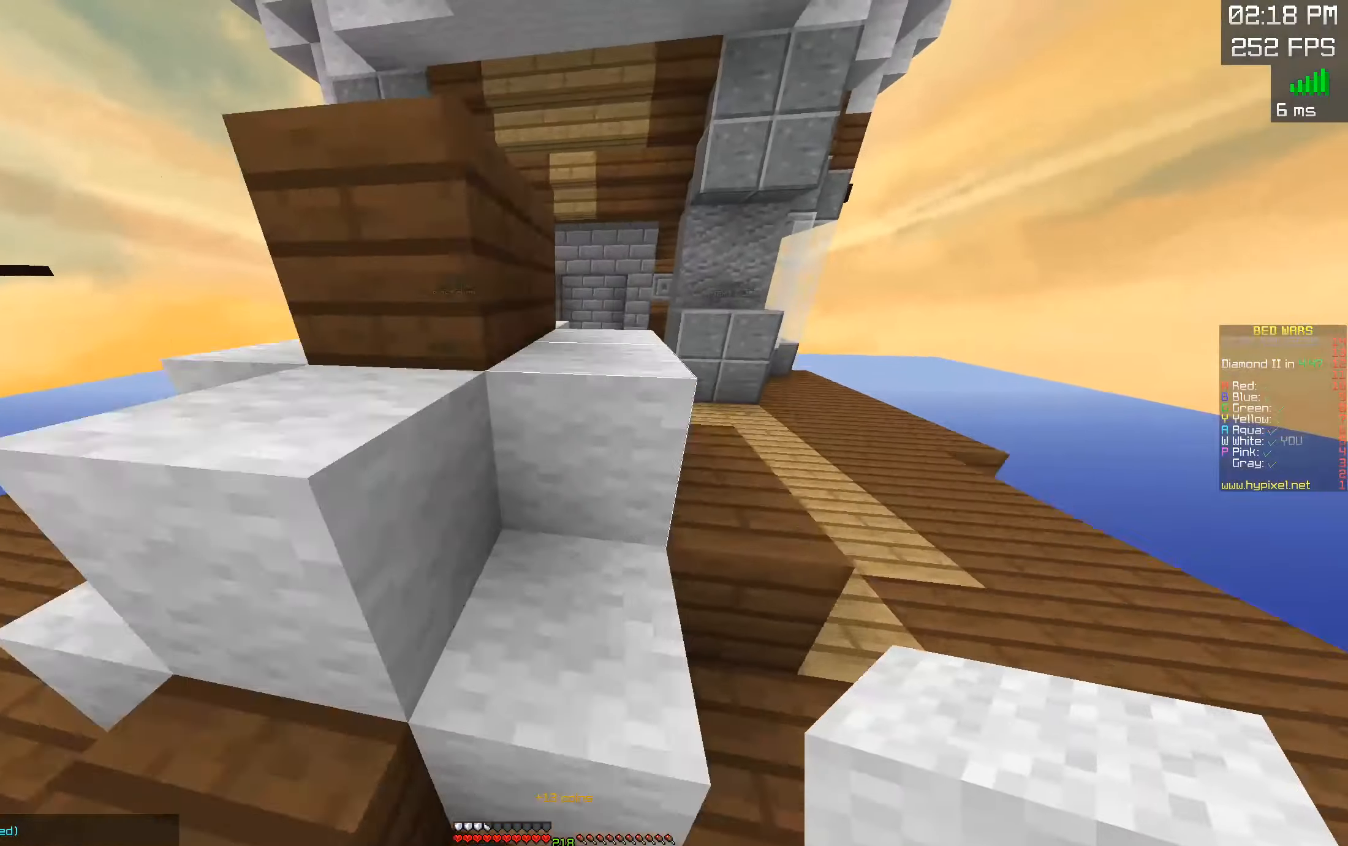
{"keys": ["space", "w"], "mouse": [], "events": [[334, "d", "up"]]}
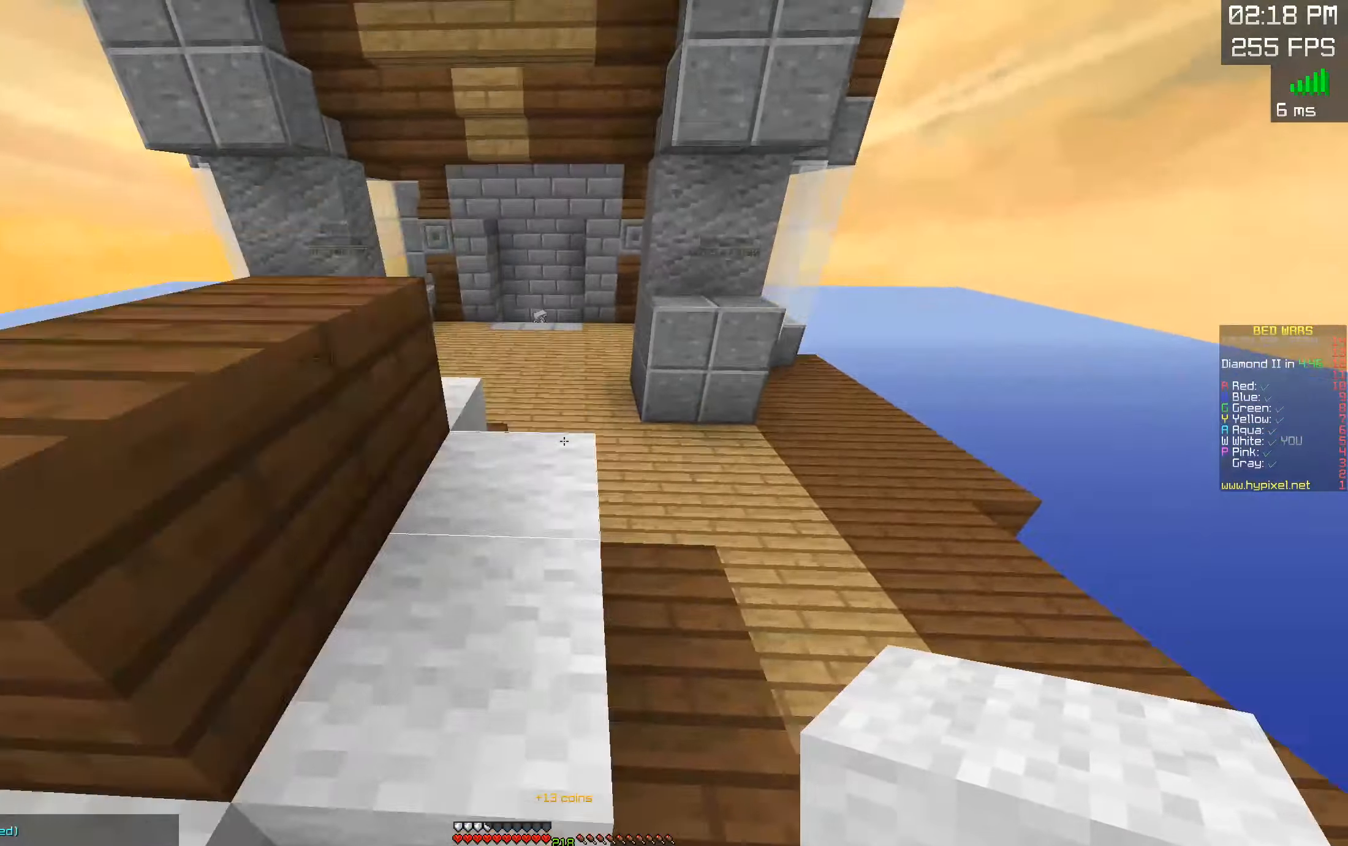
{"keys": ["space", "w"], "mouse": [], "events": []}
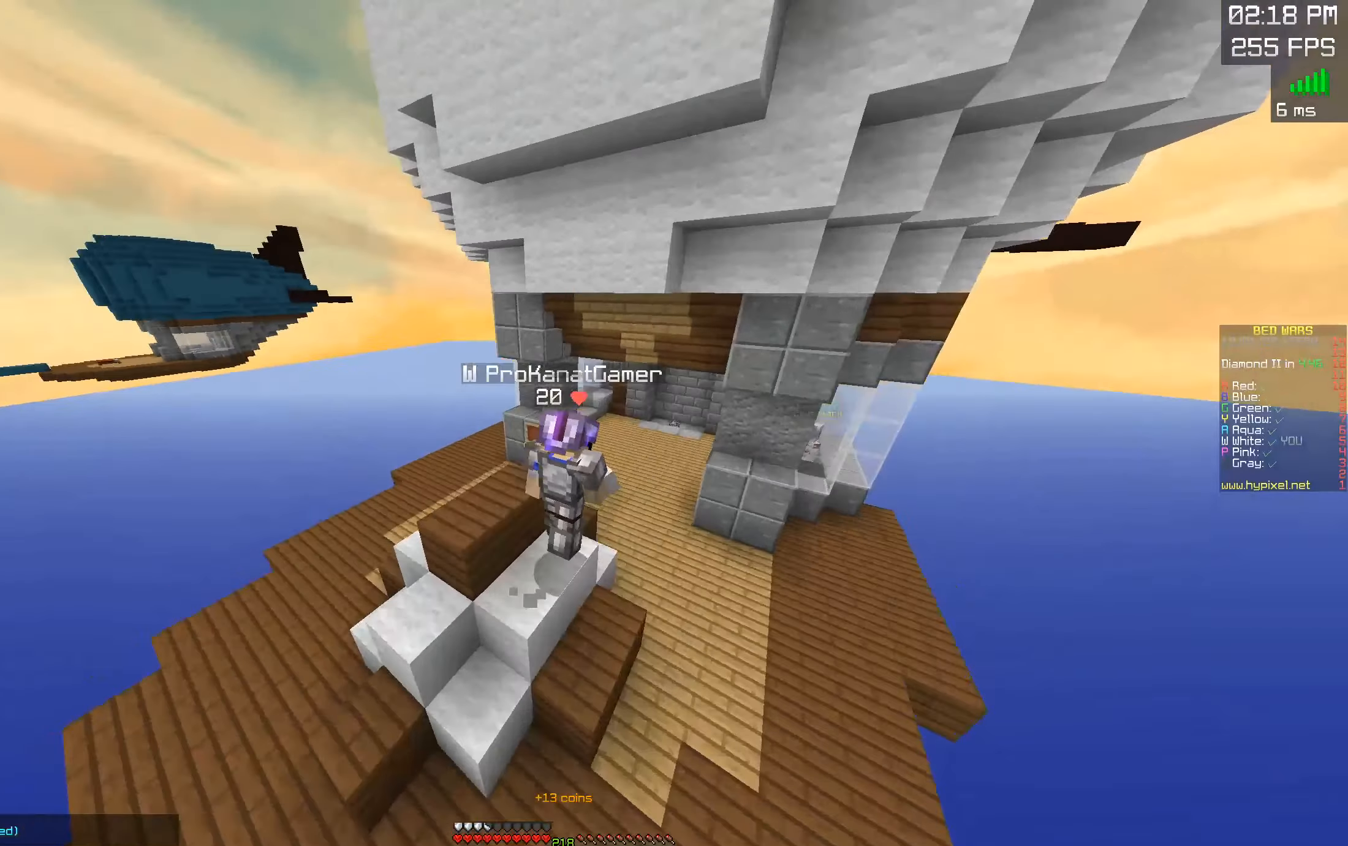
{"keys": ["space", "w"], "mouse": [], "events": [[183, "space", "up"], [450, "space", "down"]]}
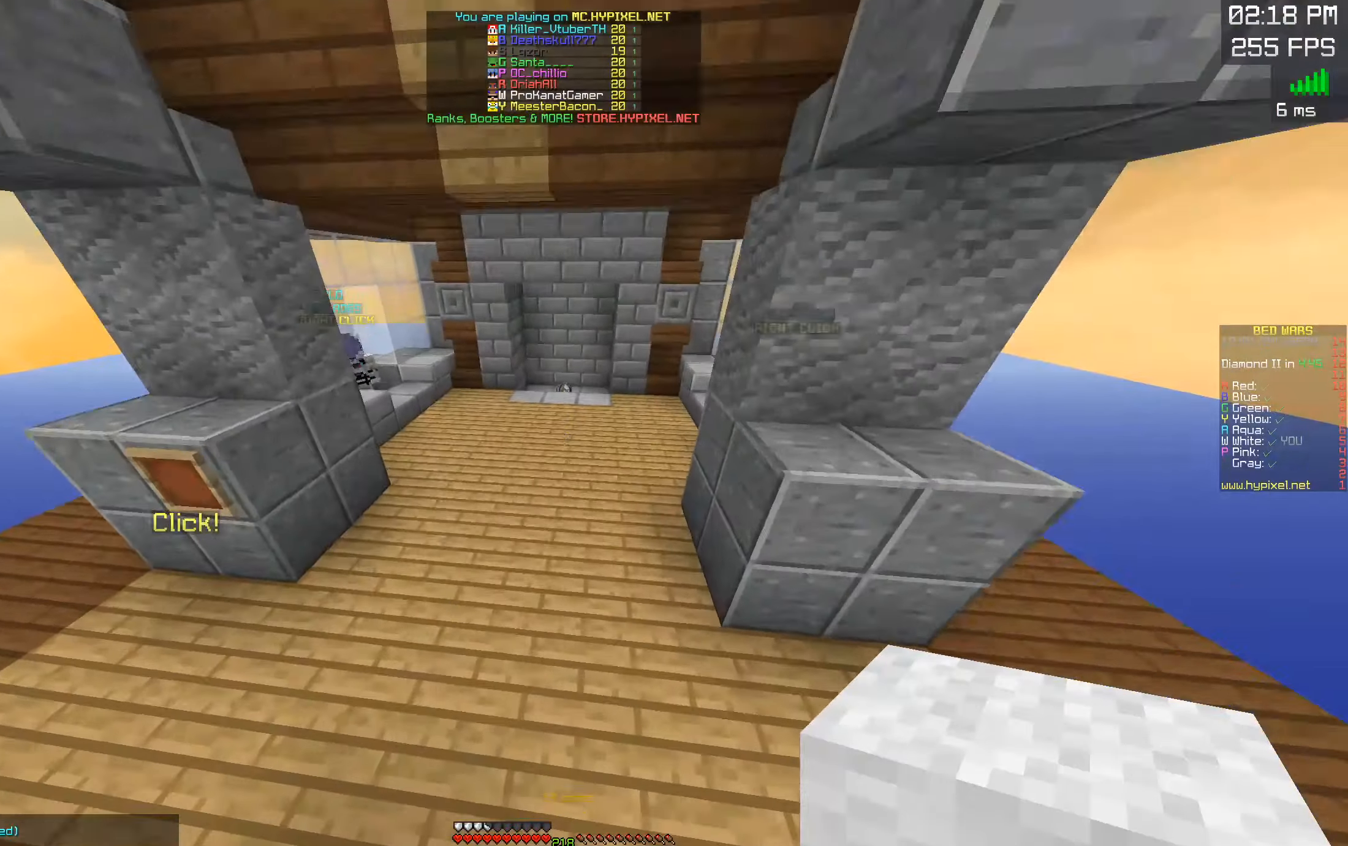
{"keys": ["space", "w"], "mouse": [], "events": [[233, "mouse_left", "down"], [350, "mouse_left", "up"]]}
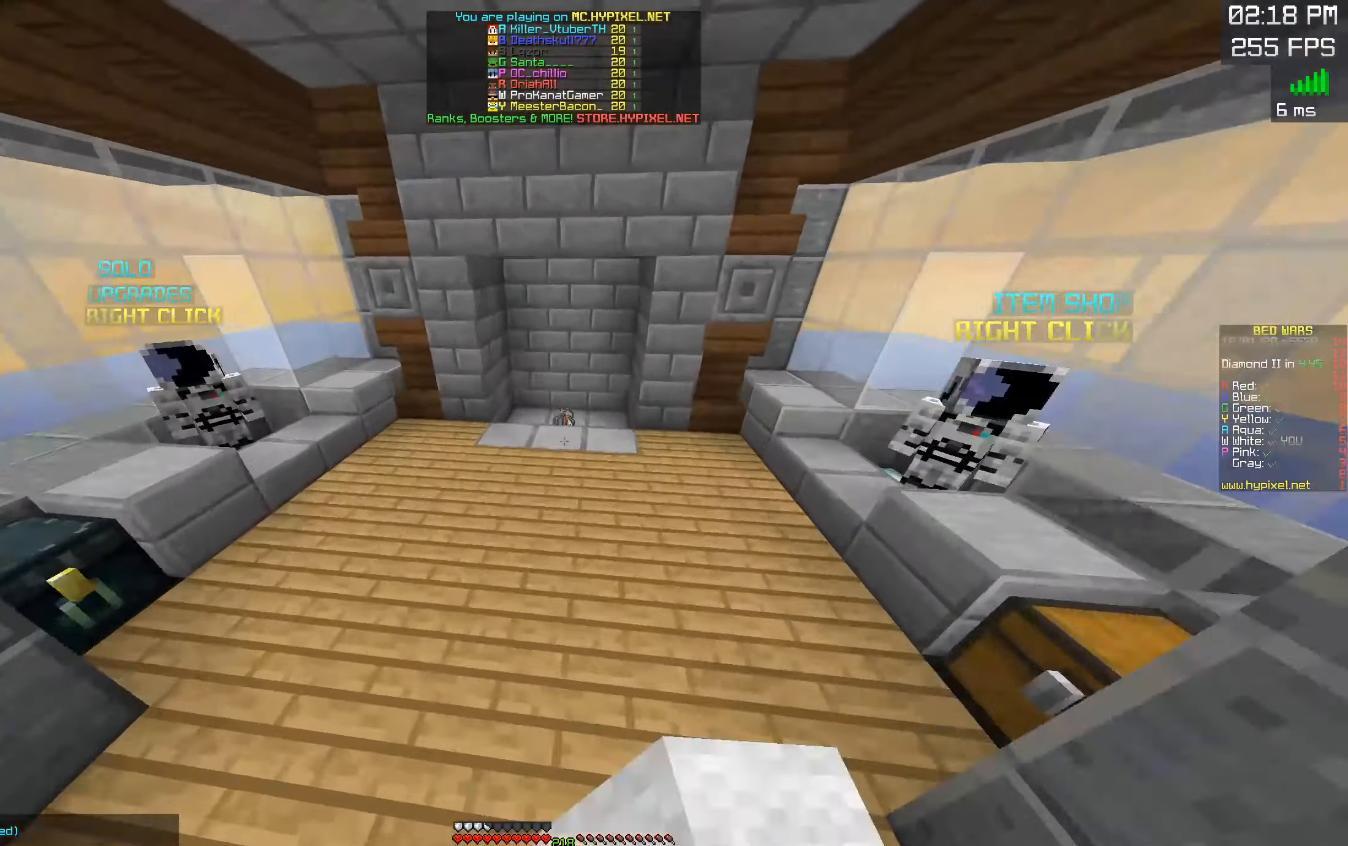
{"keys": ["w"], "mouse": ["left"], "events": [[116, "mouse_left", "down"], [250, "mouse_left", "up"], [383, "mouse_left", "down"], [450, "space", "up"]]}
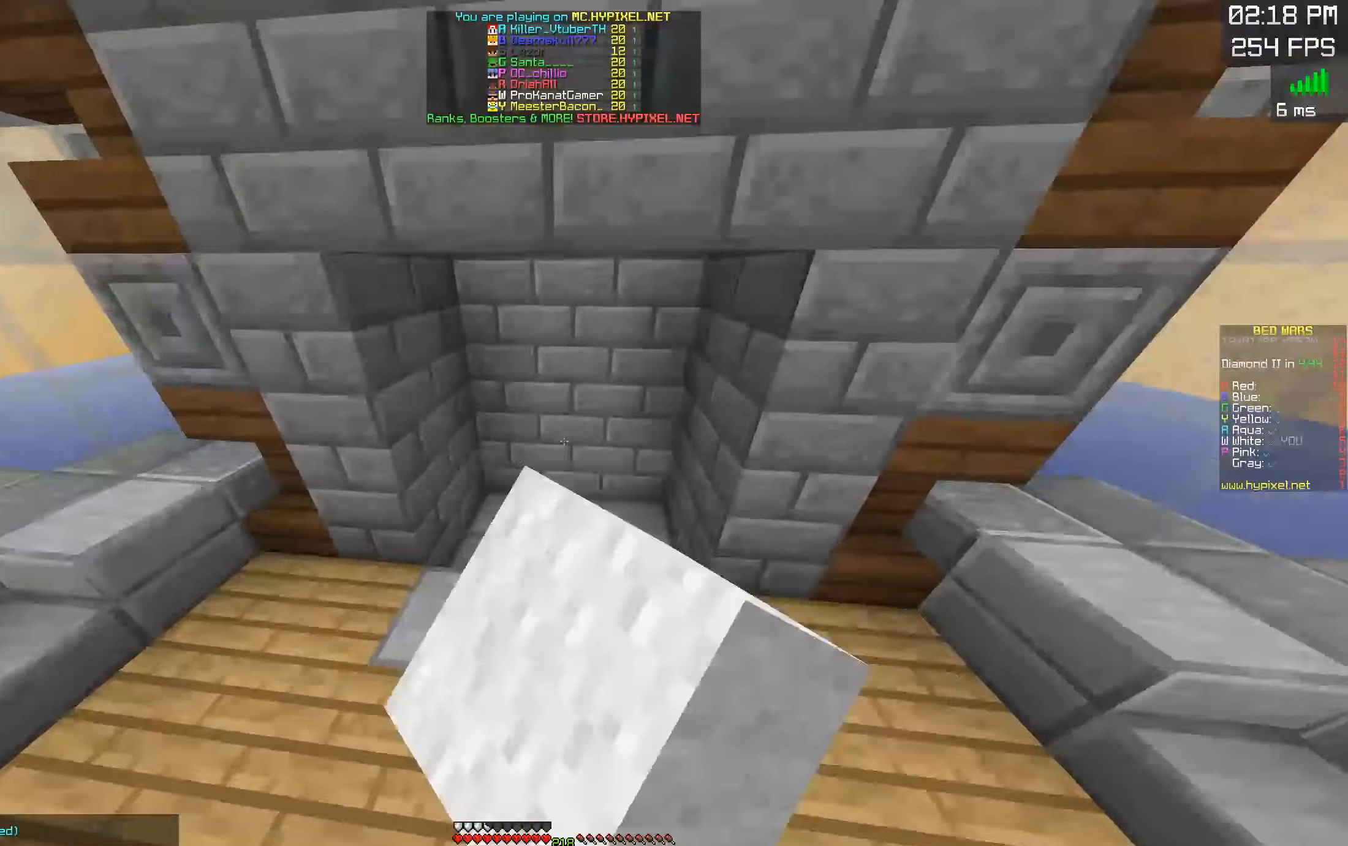
{"keys": ["d"], "mouse": [], "events": [[100, "mouse_left", "up"], [250, "d", "down"], [250, "w", "up"]]}
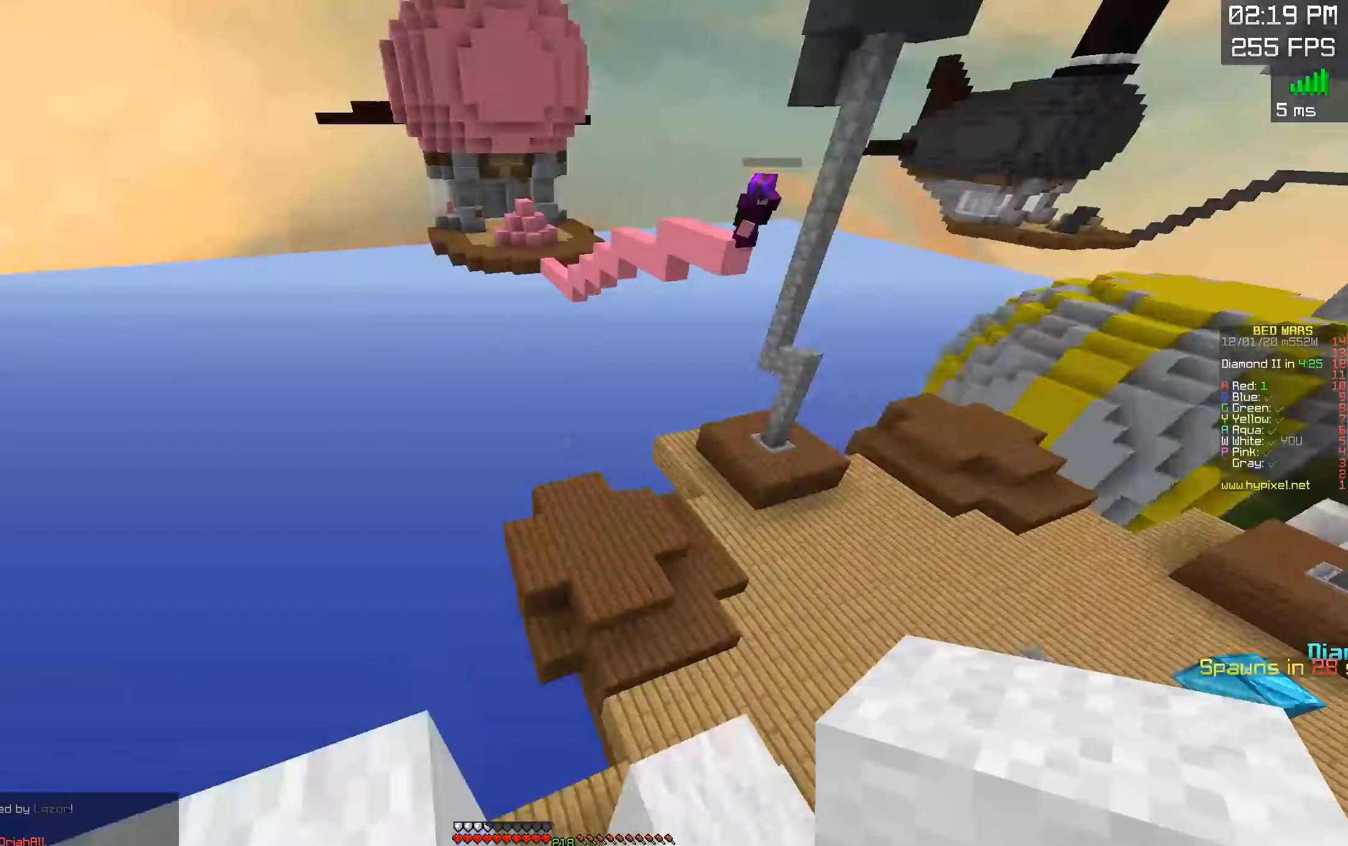
{"keys": [], "mouse": [], "events": [[83, "a", "down"], [133, "d", "up"], [316, "a", "up"]]}
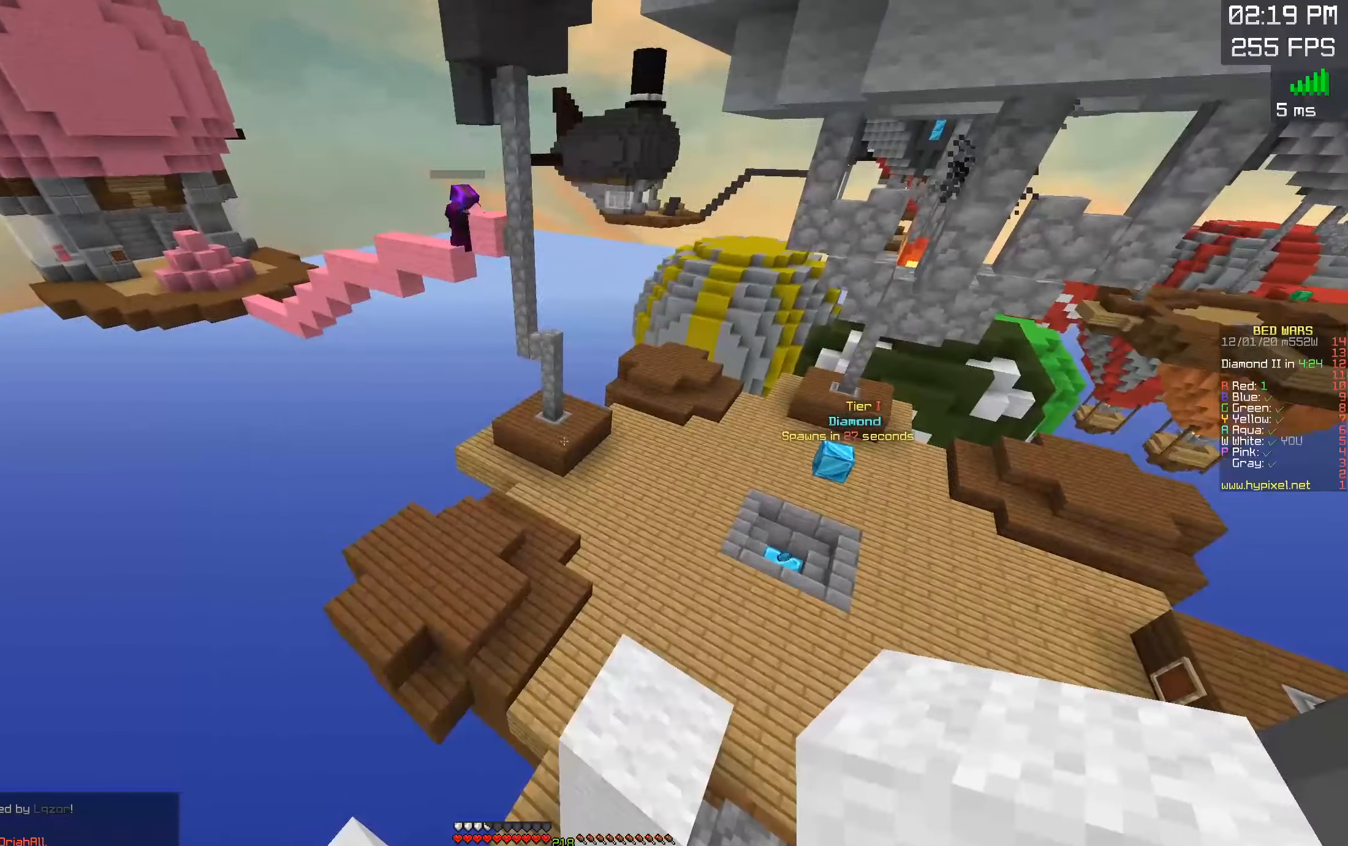
{"keys": [], "mouse": [], "events": []}
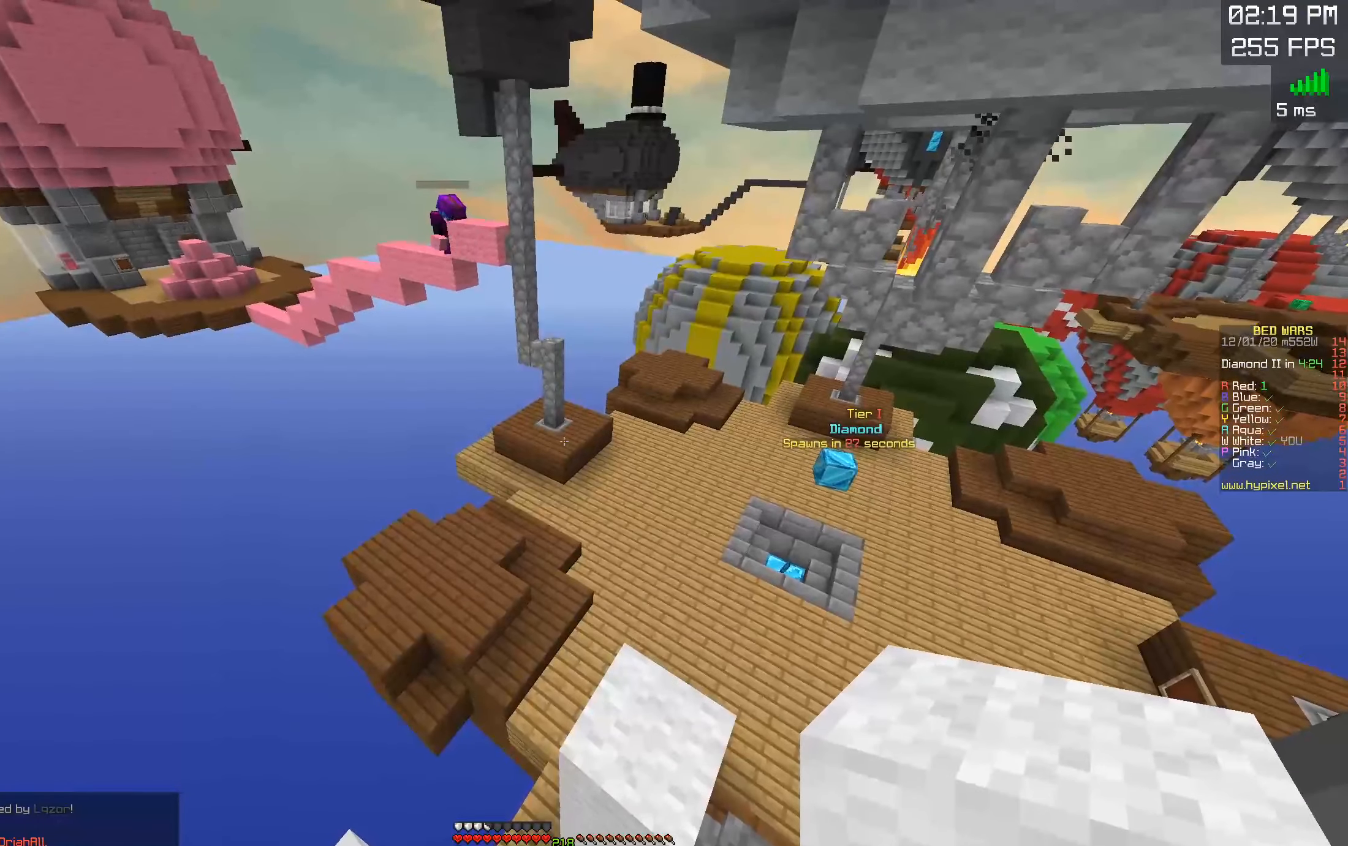
{"keys": ["a"], "mouse": [], "events": [[166, "a", "down"]]}
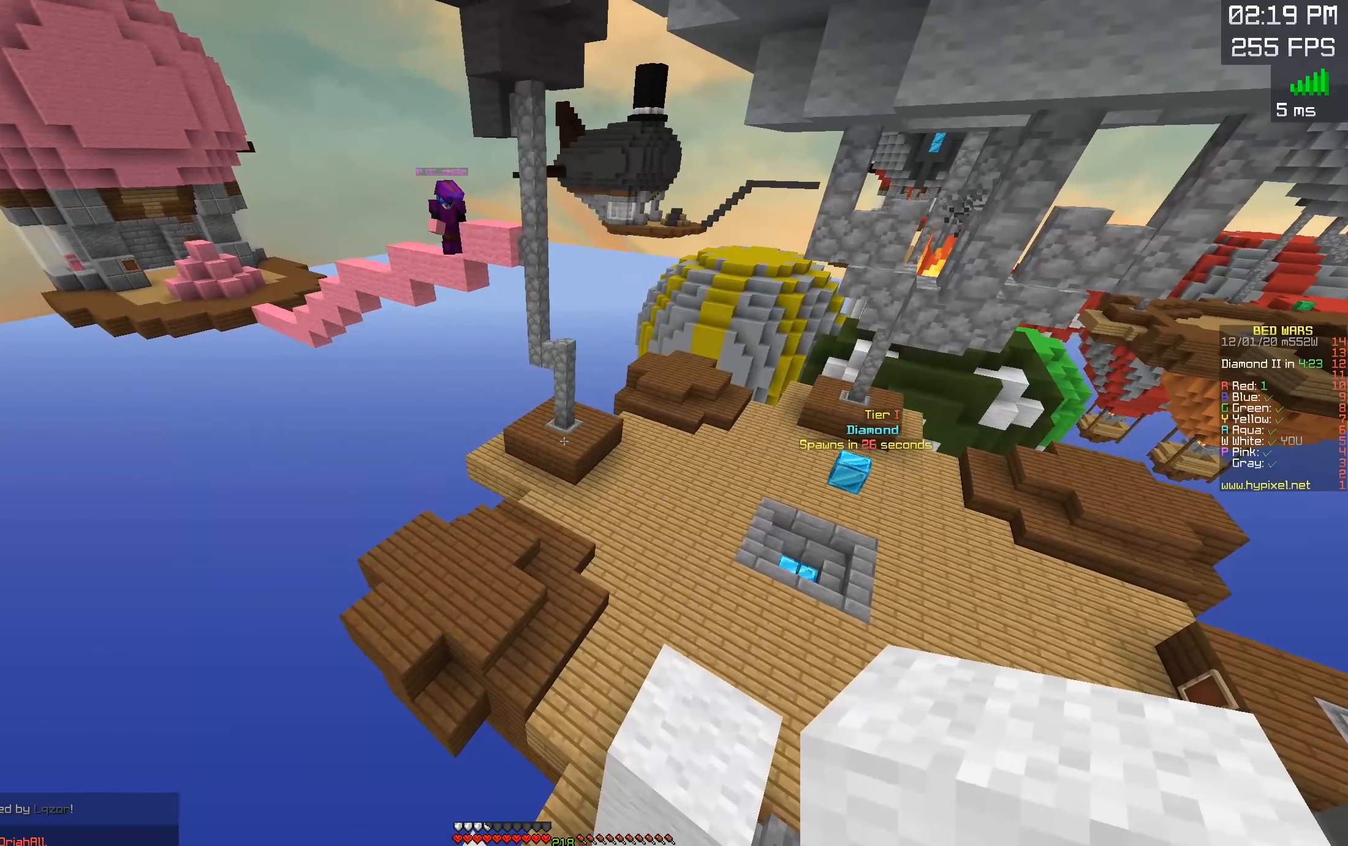
{"keys": ["d"], "mouse": [], "events": [[300, "a", "up"], [400, "d", "down"]]}
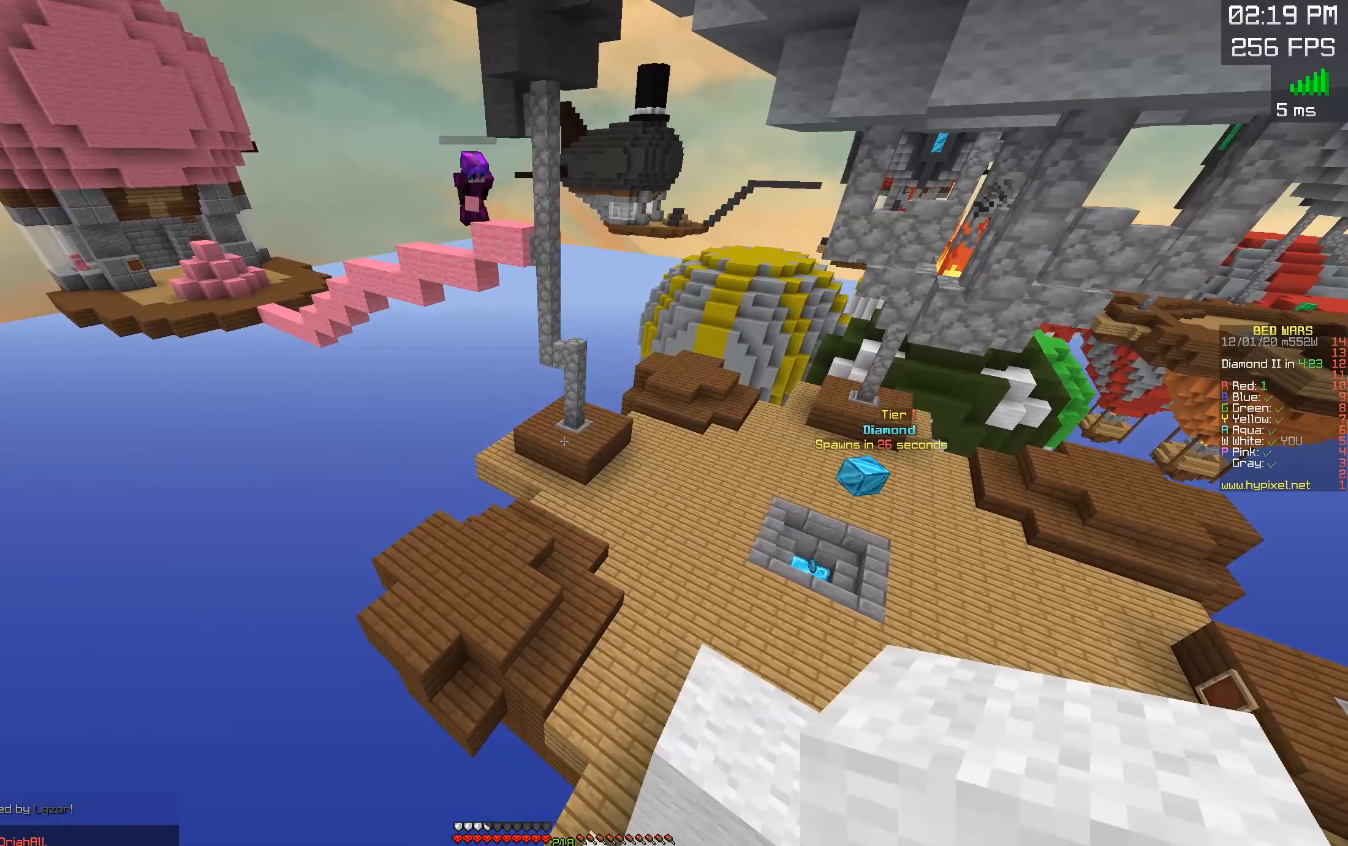
{"keys": ["a", "w"], "mouse": [], "events": [[166, "d", "up"], [233, "w", "down"], [283, "a", "down"]]}
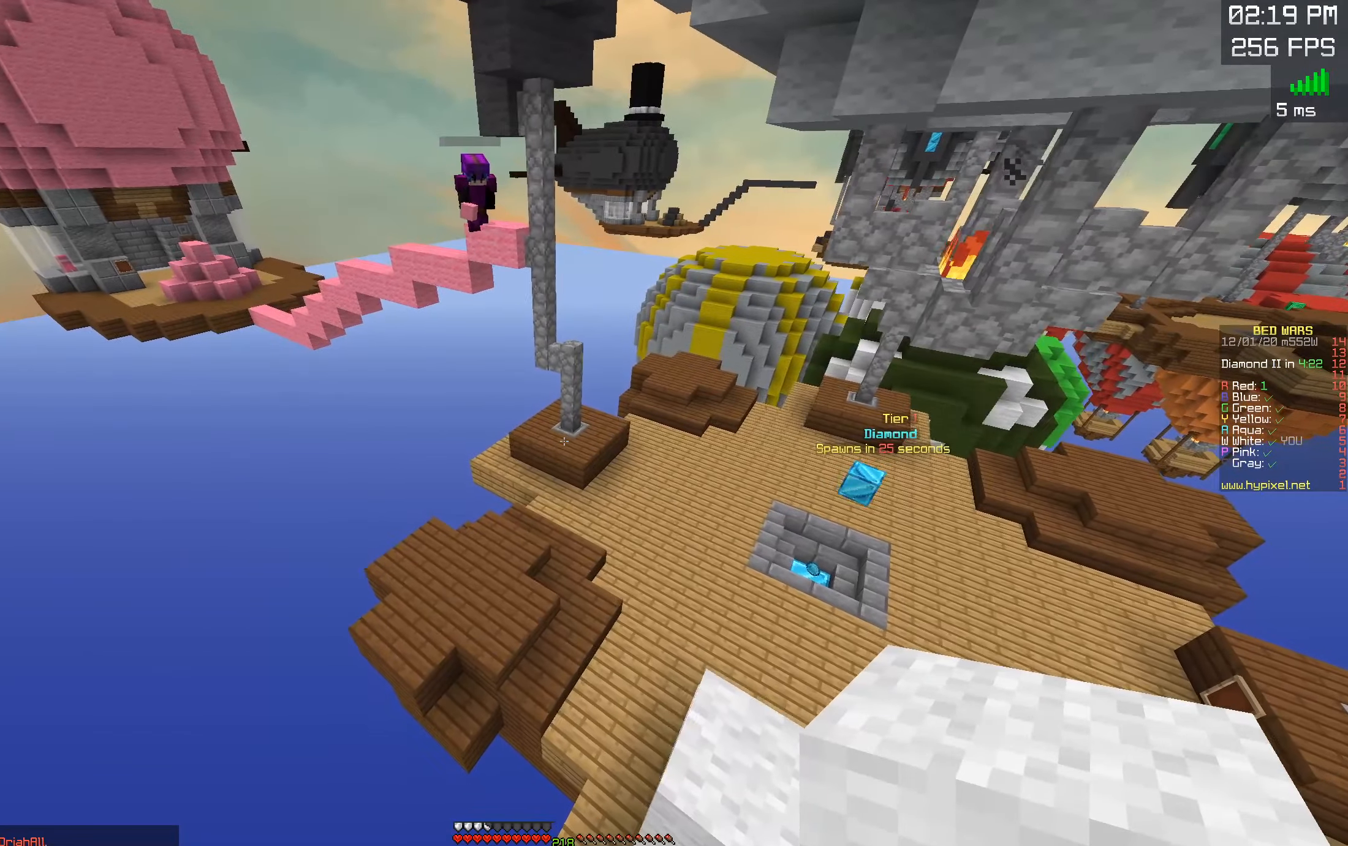
{"keys": ["a", "w"], "mouse": [], "events": []}
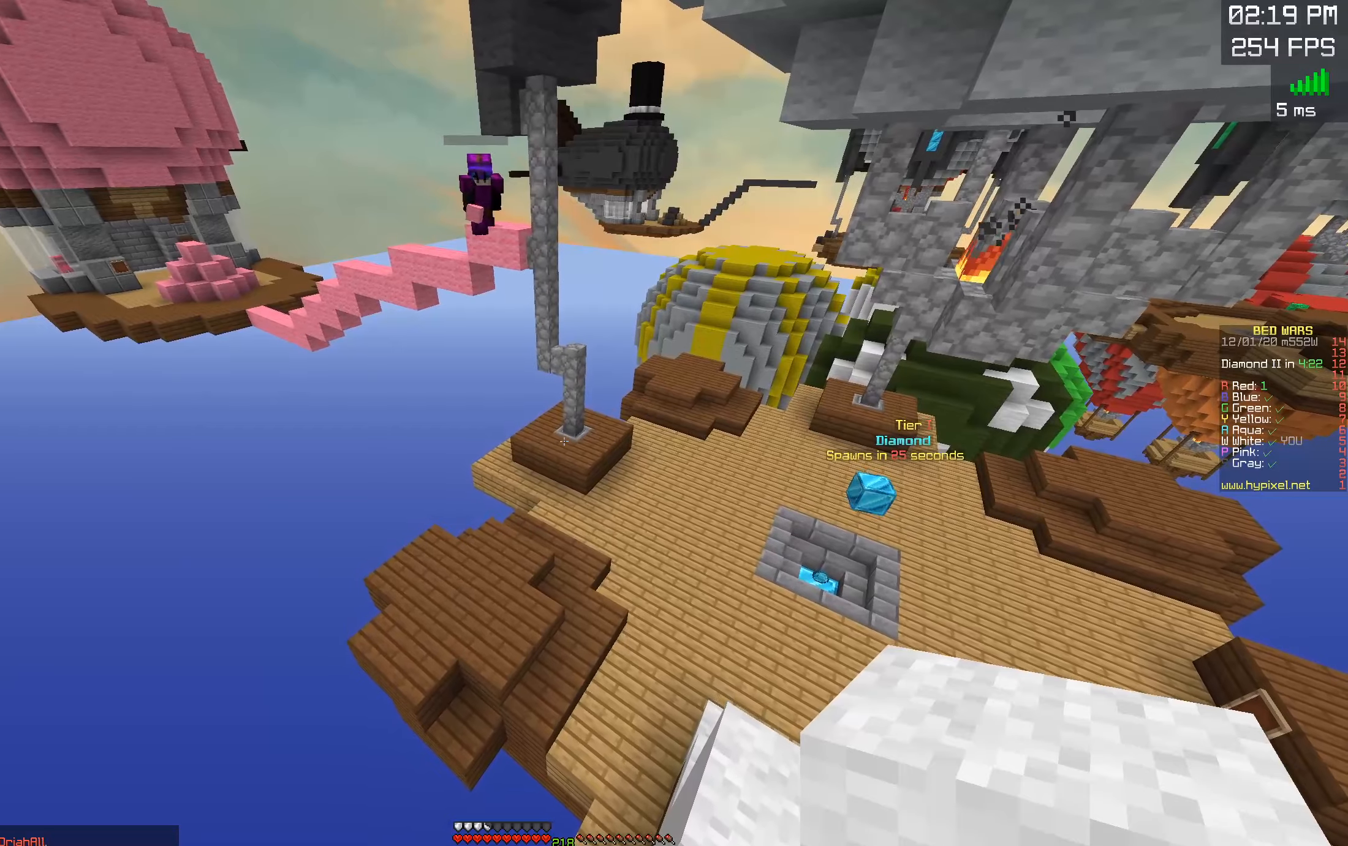
{"keys": ["a", "w"], "mouse": [], "events": []}
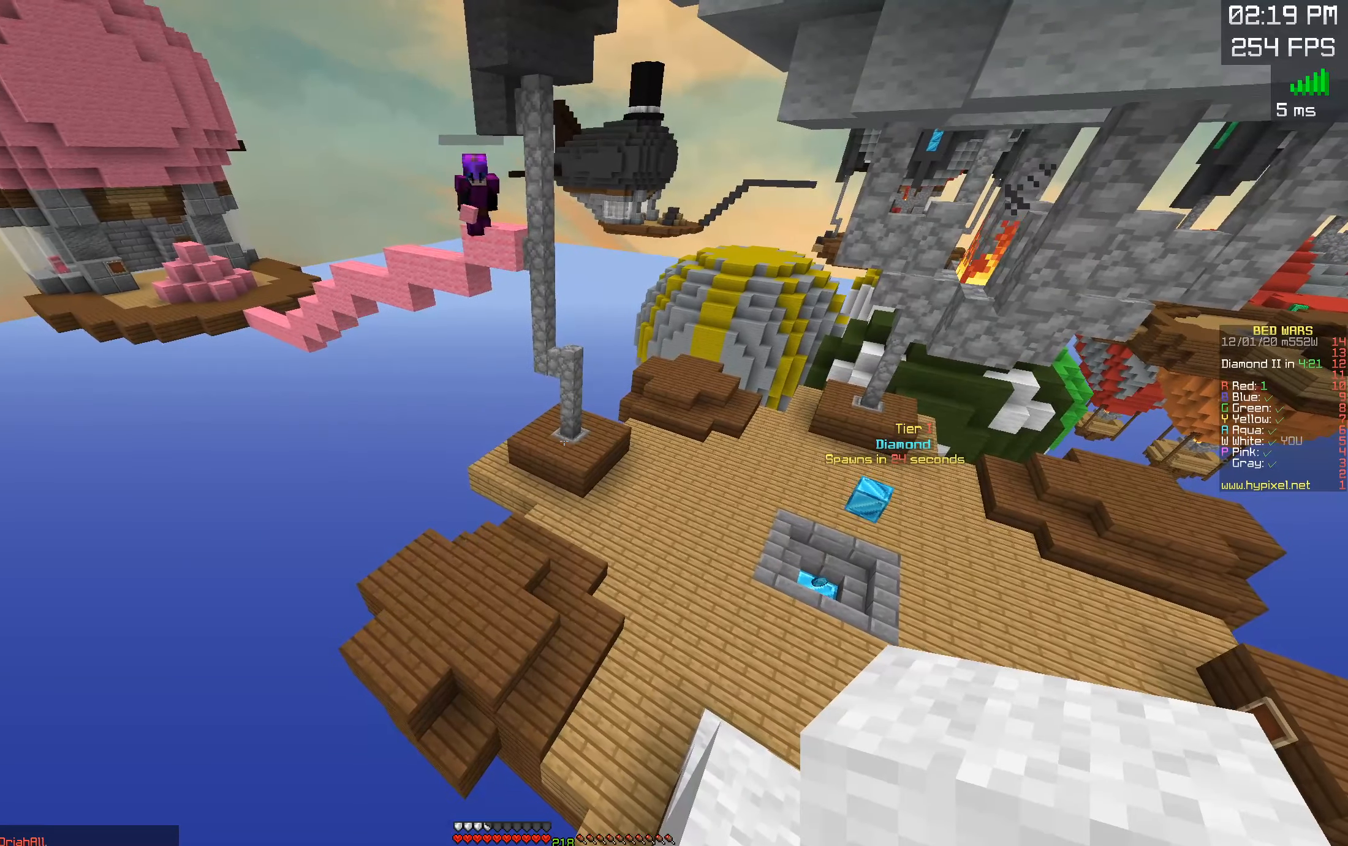
{"keys": ["w"], "mouse": [], "events": [[117, "a", "up"]]}
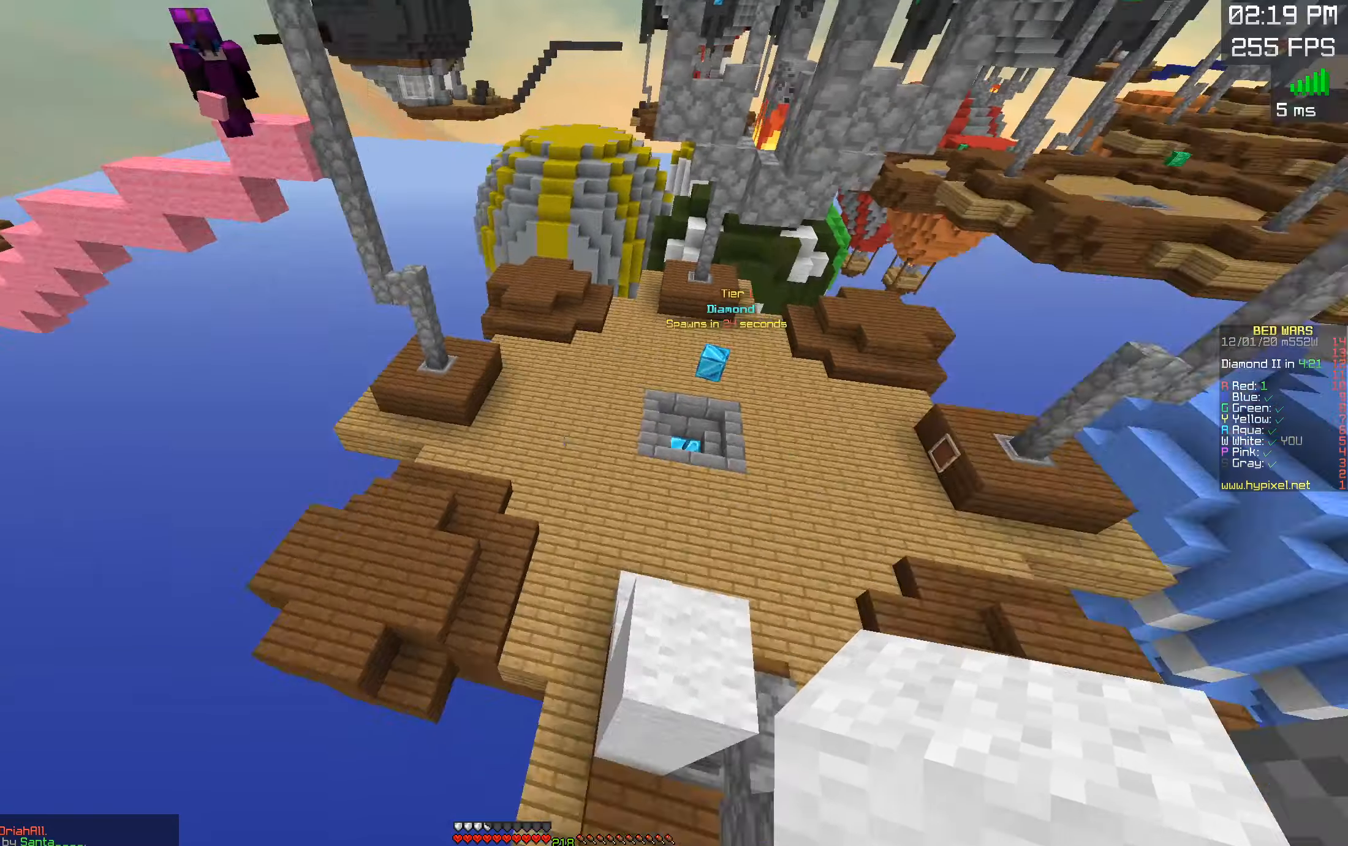
{"keys": ["s"], "mouse": [], "events": [[67, "a", "down"], [83, "w", "up"], [117, "s", "down"], [217, "a", "up"]]}
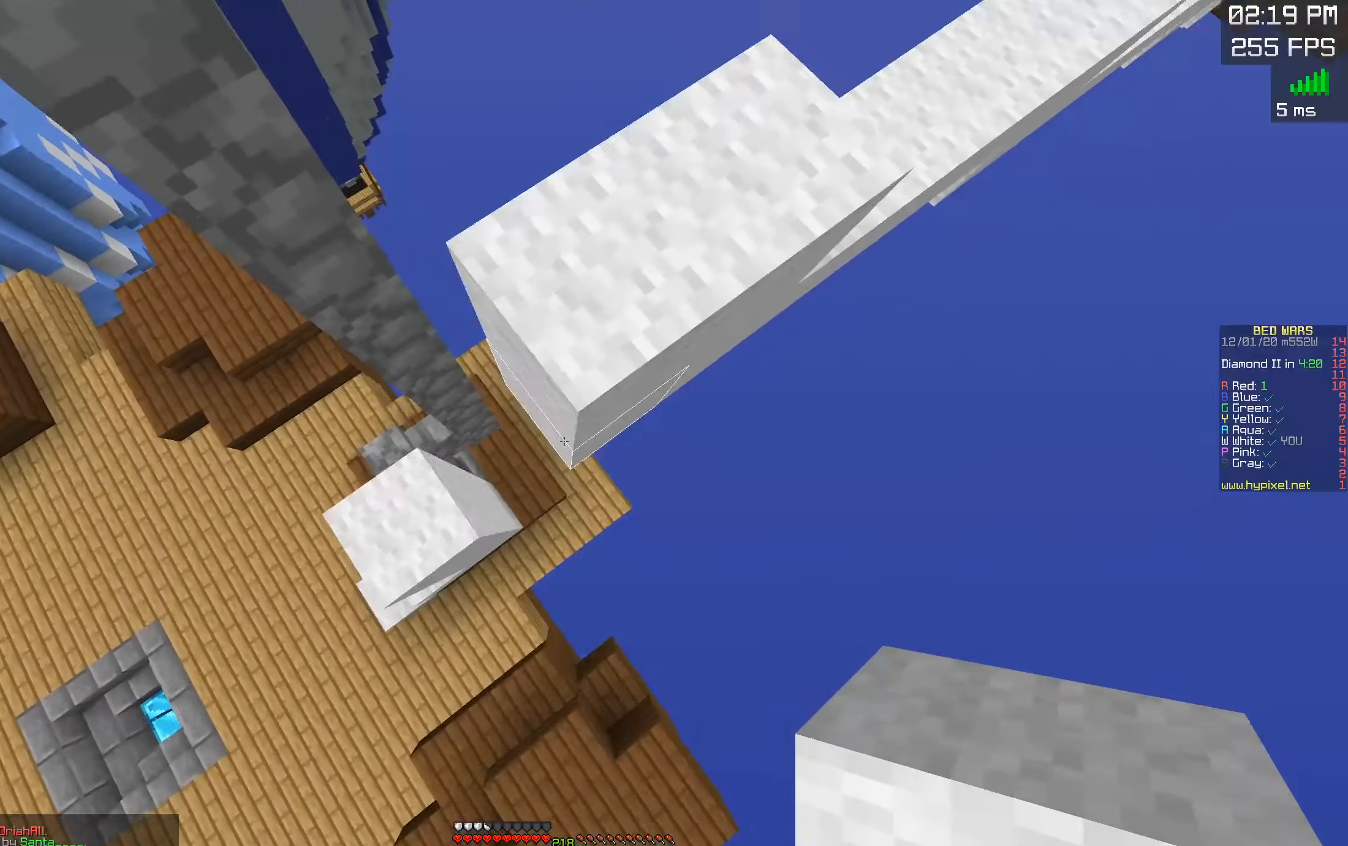
{"keys": ["s"], "mouse": ["right"], "events": [[33, "mouse_right", "down"], [267, "space", "down"], [467, "space", "up"]]}
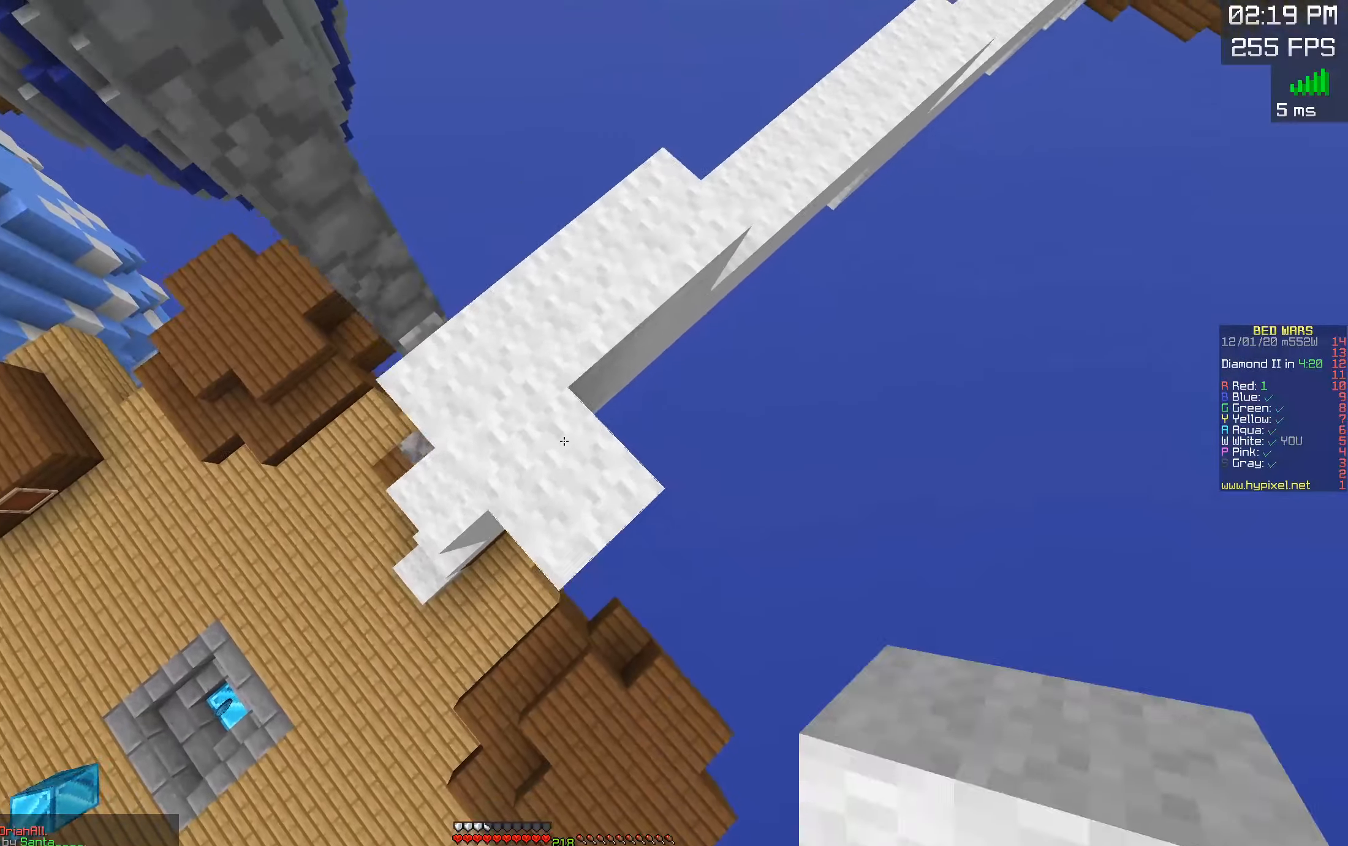
{"keys": ["d", "s", "space"], "mouse": ["right"], "events": [[133, "d", "down"], [417, "space", "down"]]}